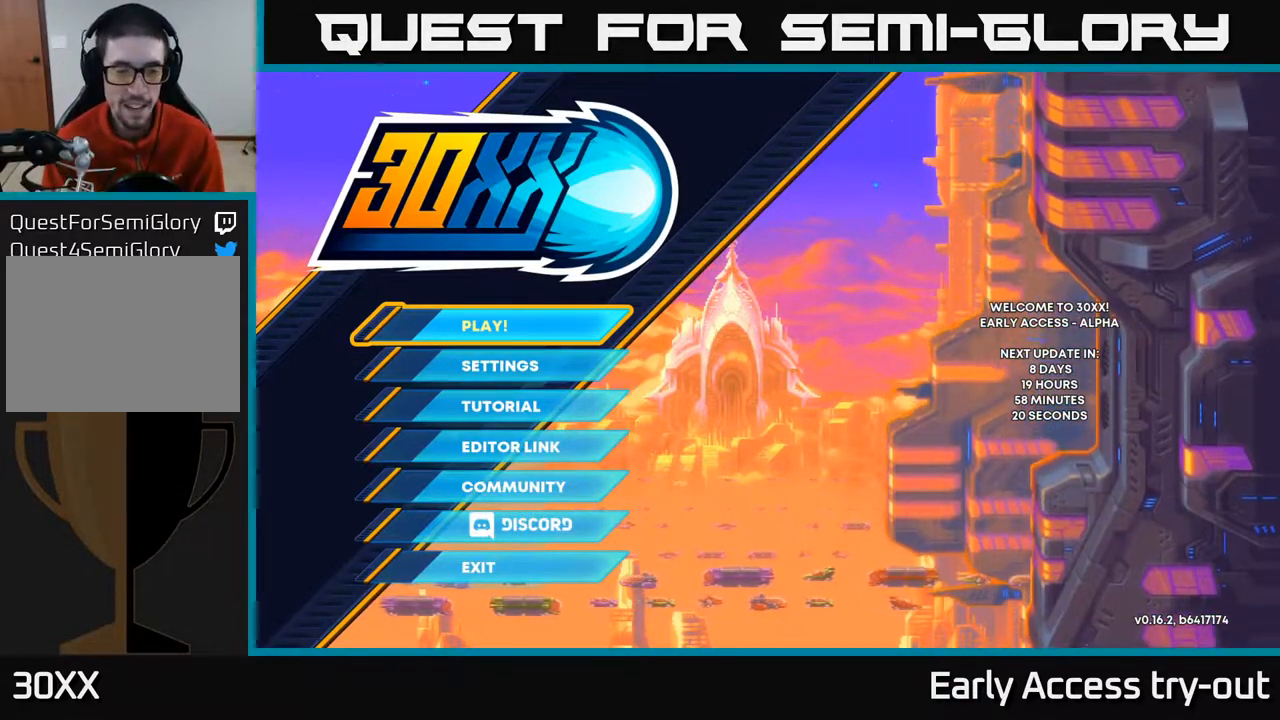
Gameplay with a controller (Xbox layout); each line is a JSON object with the inputs held at the frame after it. "events" lists button and stick changes between this image and that frame as [ms after this image, input, new state], when the widget could be followed in between. Not read: left_stick.
{"buttons": [], "right_stick": "center", "events": [[300, "DPAD_DOWN", "down"], [433, "DPAD_DOWN", "up"]]}
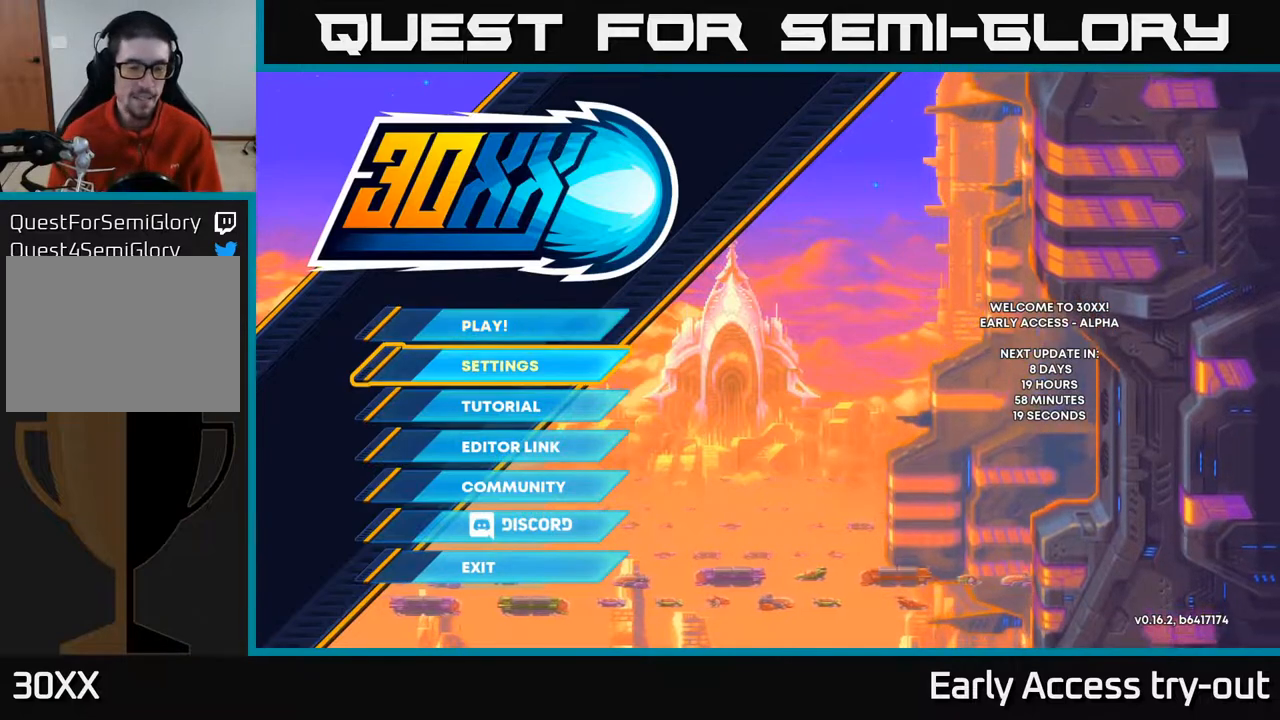
{"buttons": [], "right_stick": "center", "events": [[150, "DPAD_UP", "down"], [283, "DPAD_UP", "up"]]}
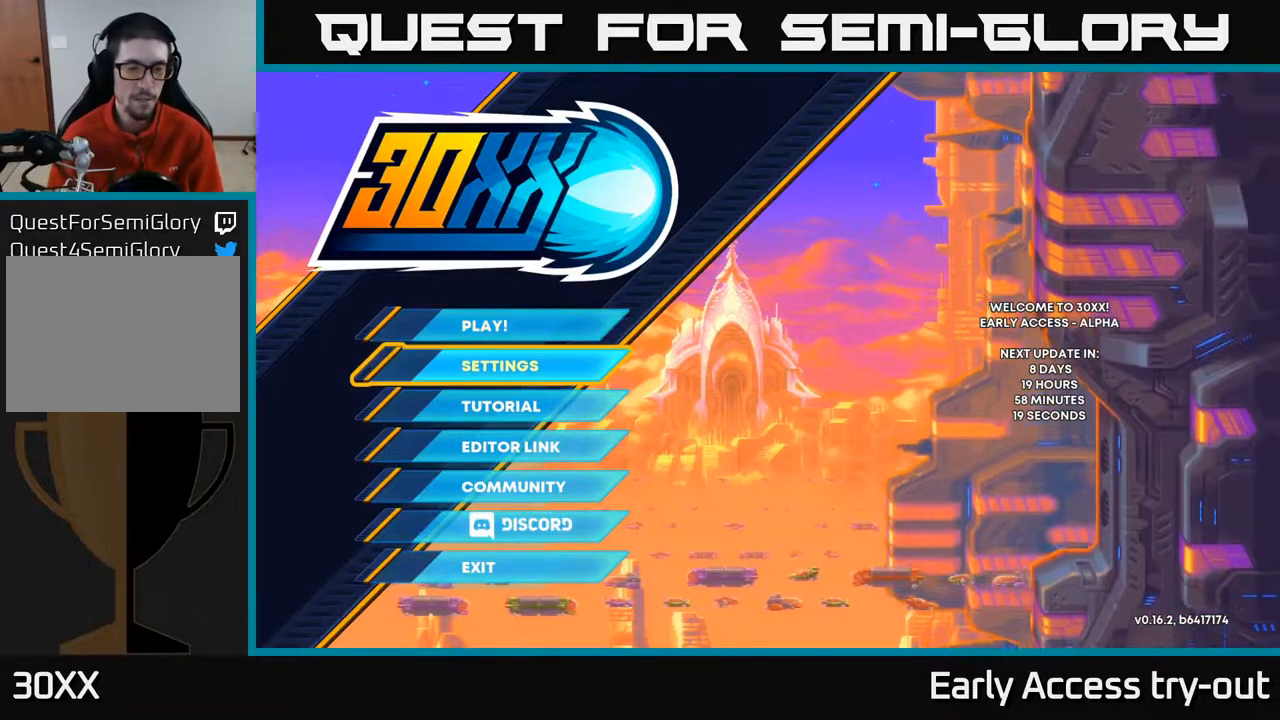
{"buttons": [], "right_stick": "center", "events": [[33, "DPAD_DOWN", "down"], [133, "DPAD_DOWN", "up"]]}
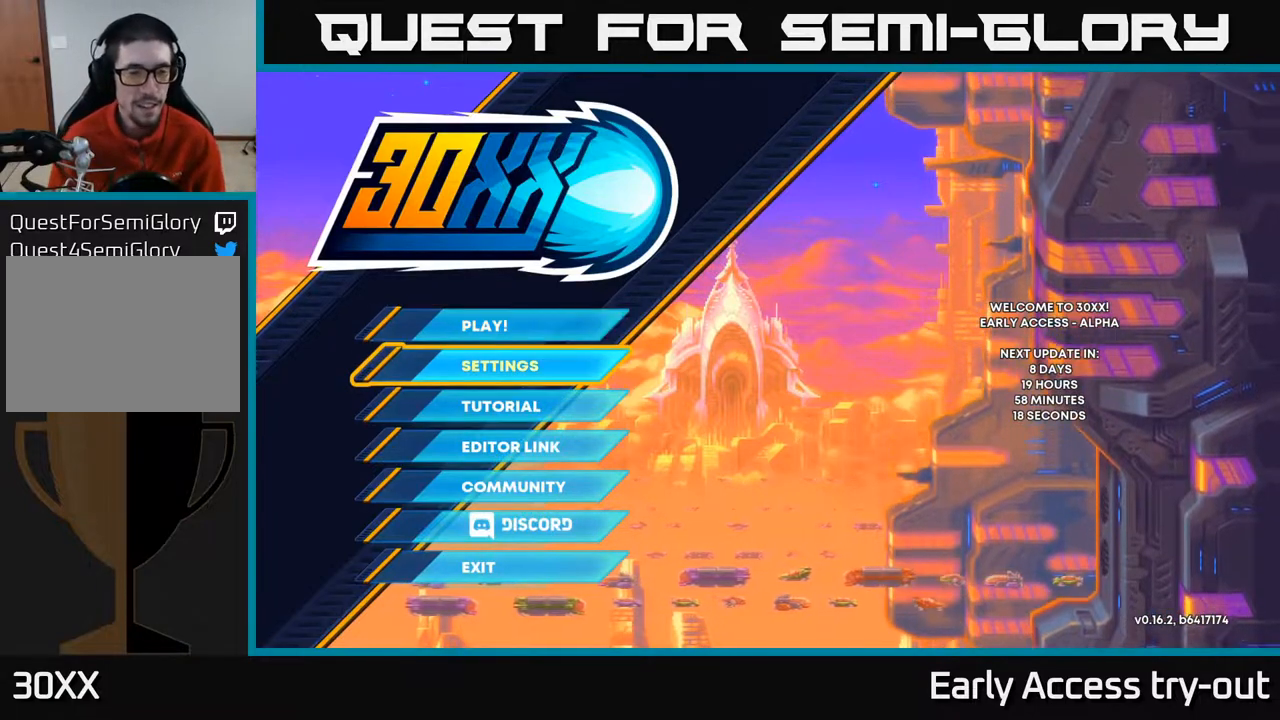
{"buttons": [], "right_stick": "center", "events": []}
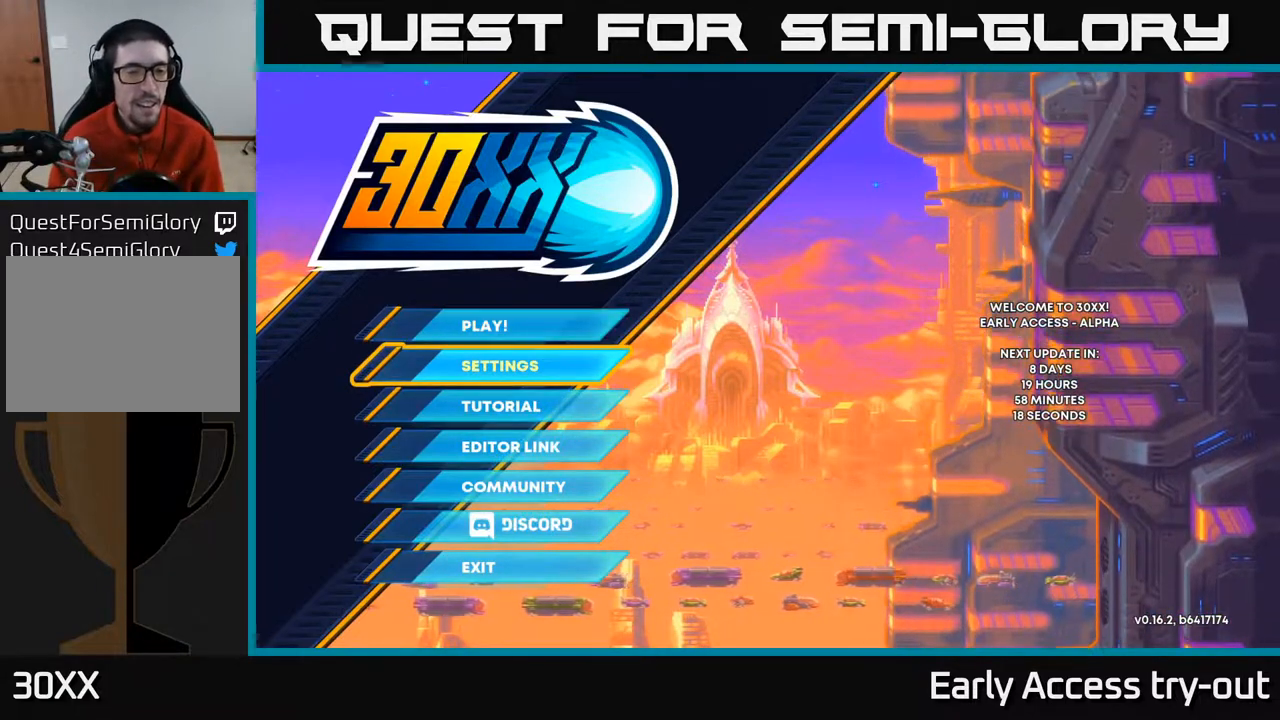
{"buttons": [], "right_stick": "center", "events": []}
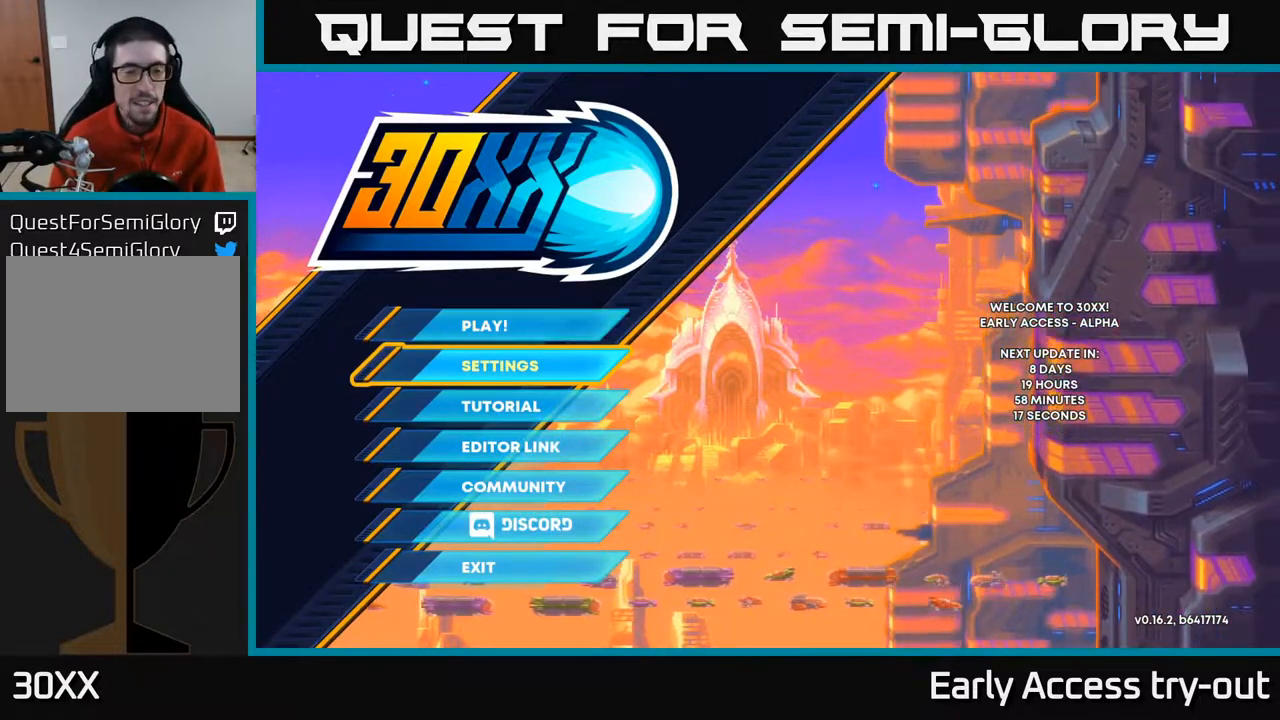
{"buttons": [], "right_stick": "center", "events": []}
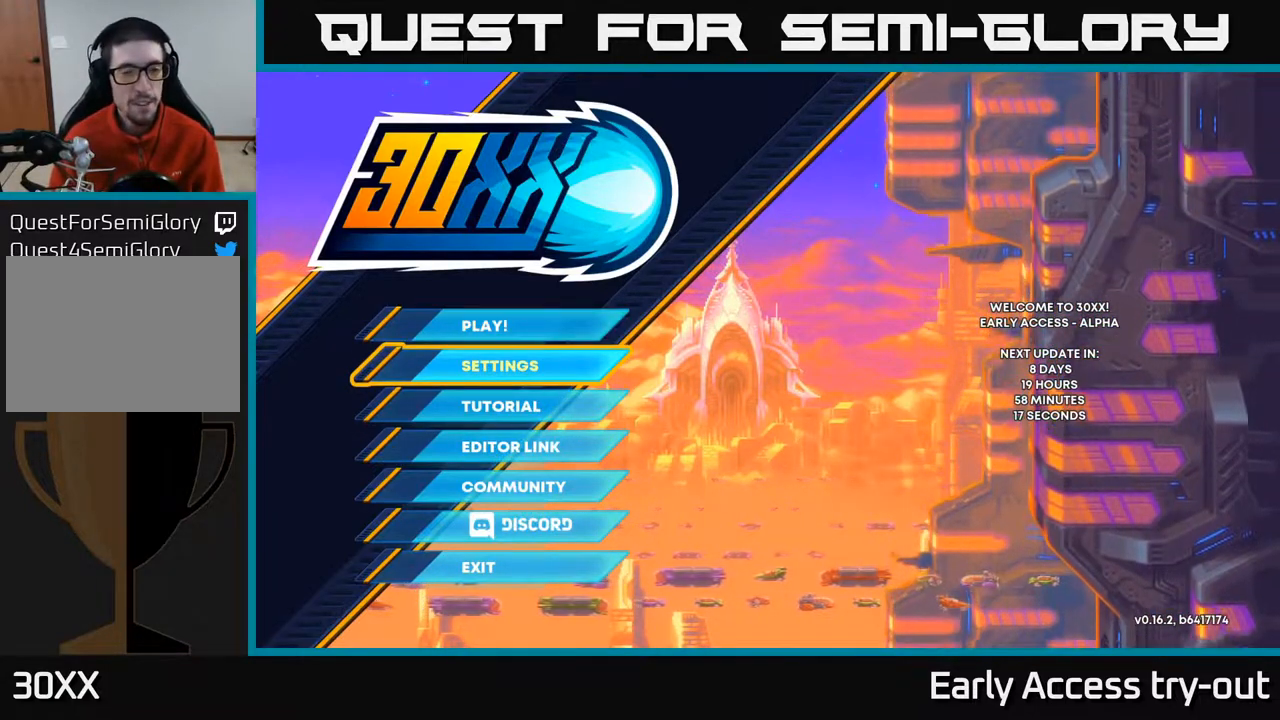
{"buttons": [], "right_stick": "center", "events": [[117, "DPAD_DOWN", "down"], [200, "DPAD_DOWN", "up"], [417, "DPAD_UP", "down"], [500, "DPAD_UP", "up"]]}
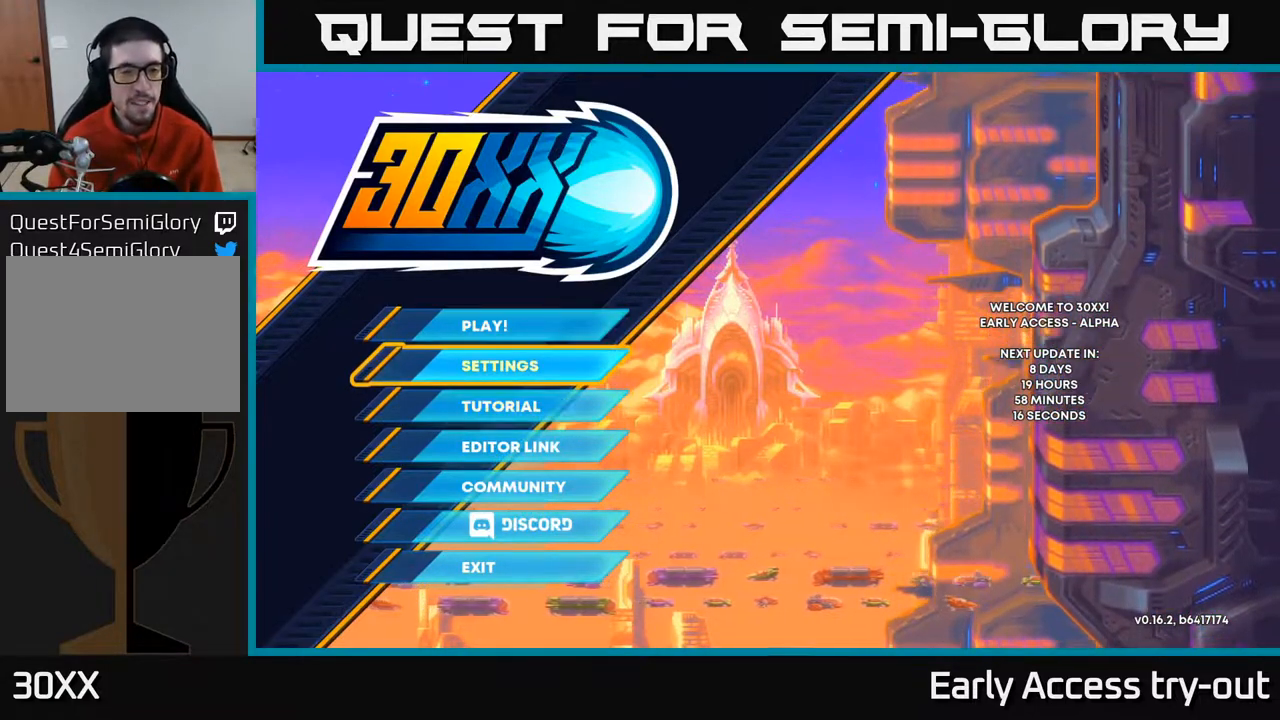
{"buttons": ["DPAD_DOWN"], "right_stick": "center", "events": [[117, "DPAD_UP", "down"], [183, "DPAD_UP", "up"], [450, "DPAD_DOWN", "down"]]}
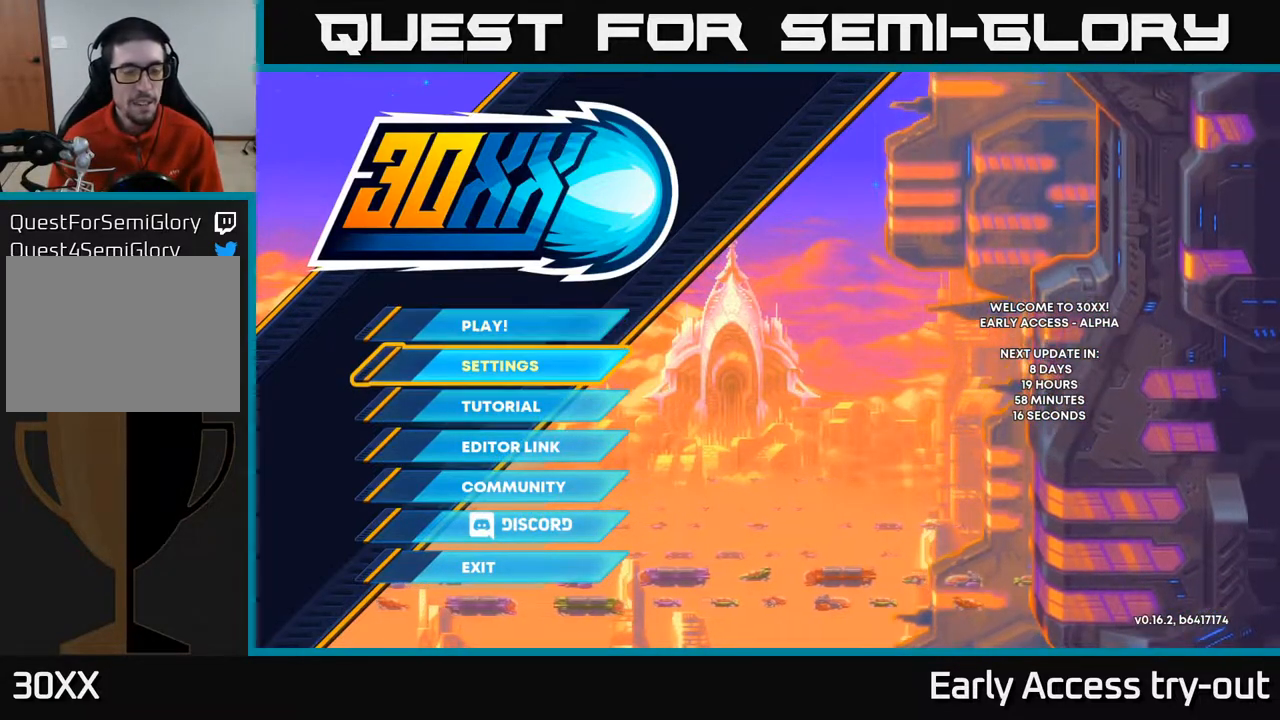
{"buttons": [], "right_stick": "center", "events": [[67, "DPAD_DOWN", "up"]]}
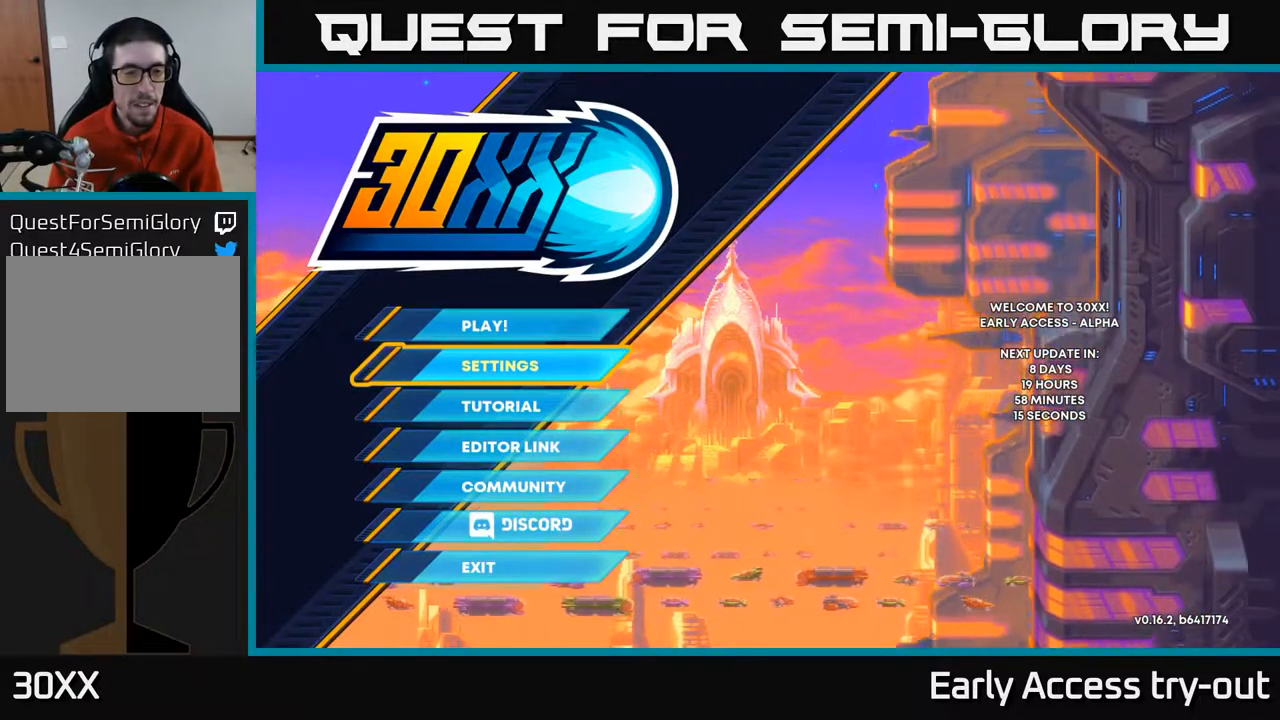
{"buttons": [], "right_stick": "center", "events": []}
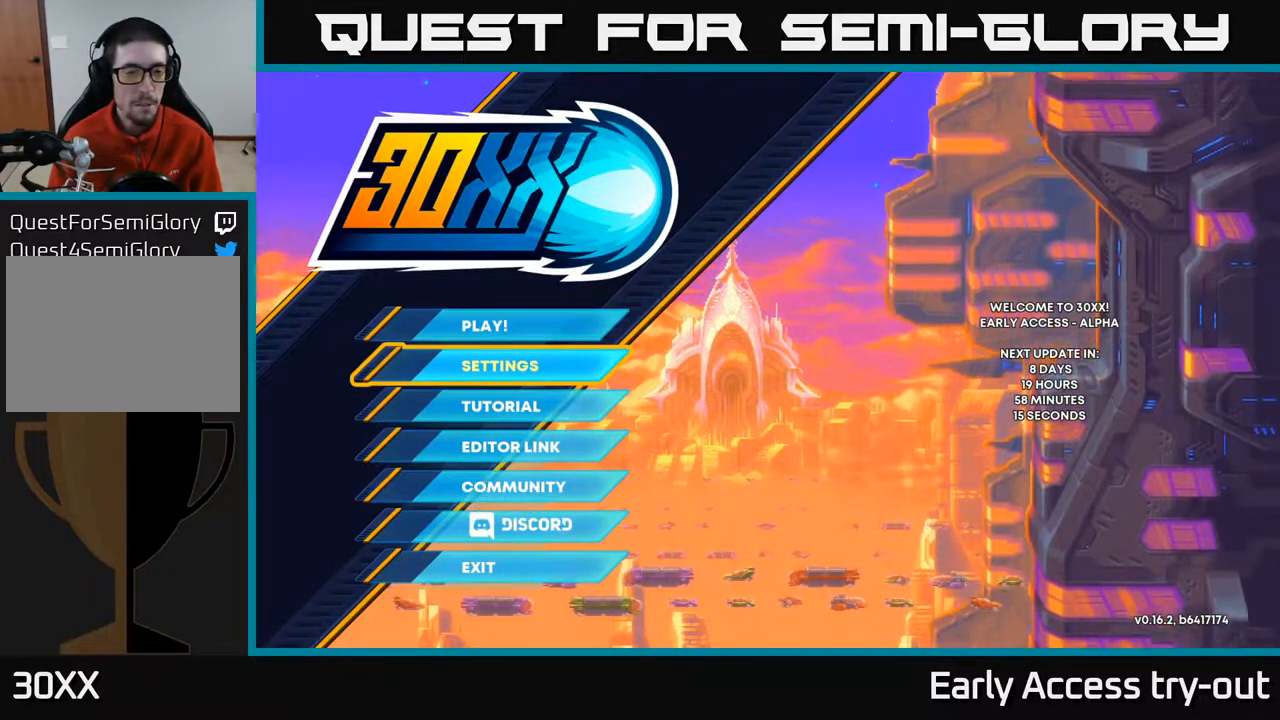
{"buttons": [], "right_stick": "center", "events": []}
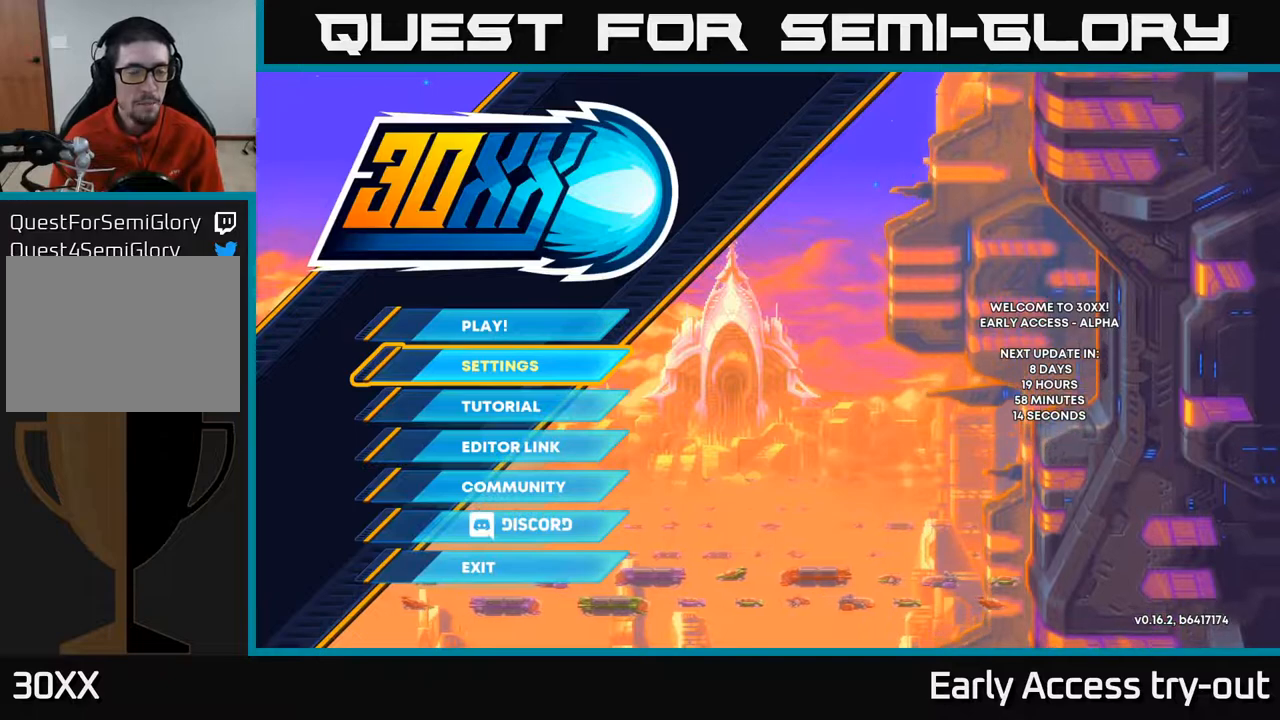
{"buttons": [], "right_stick": "center", "events": [[167, "DPAD_UP", "down"], [233, "DPAD_UP", "up"]]}
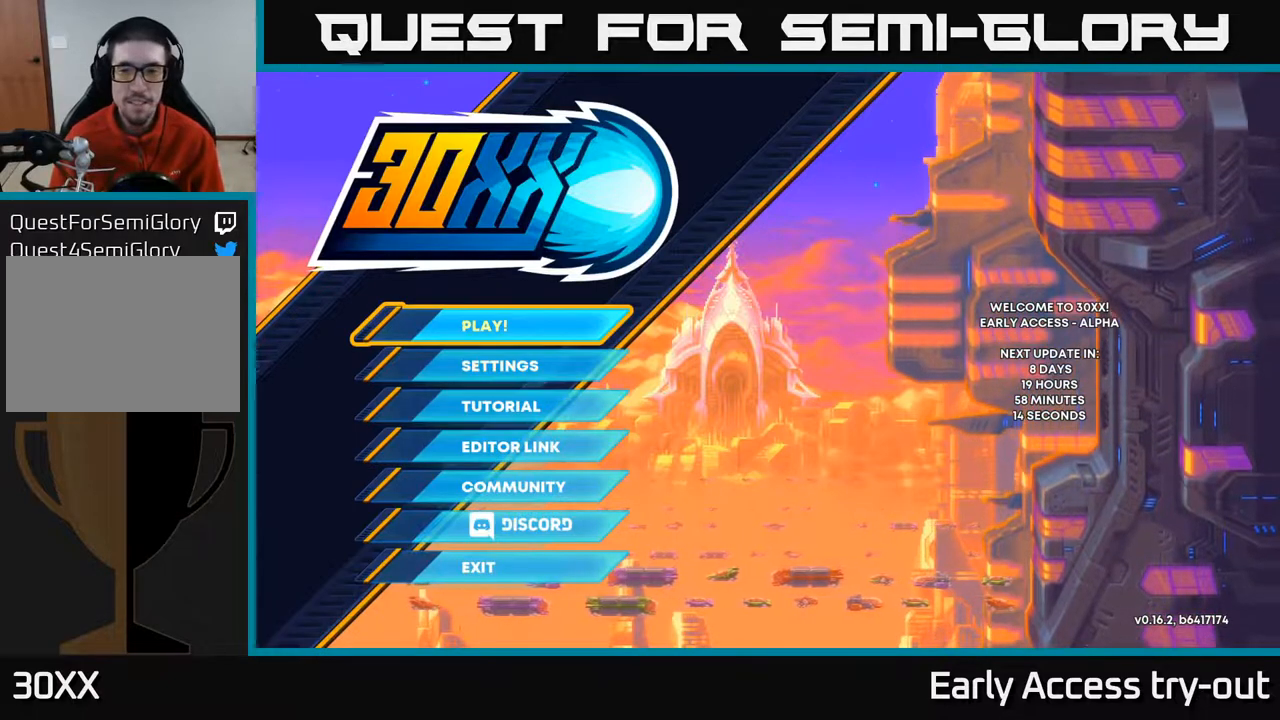
{"buttons": [], "right_stick": "center", "events": []}
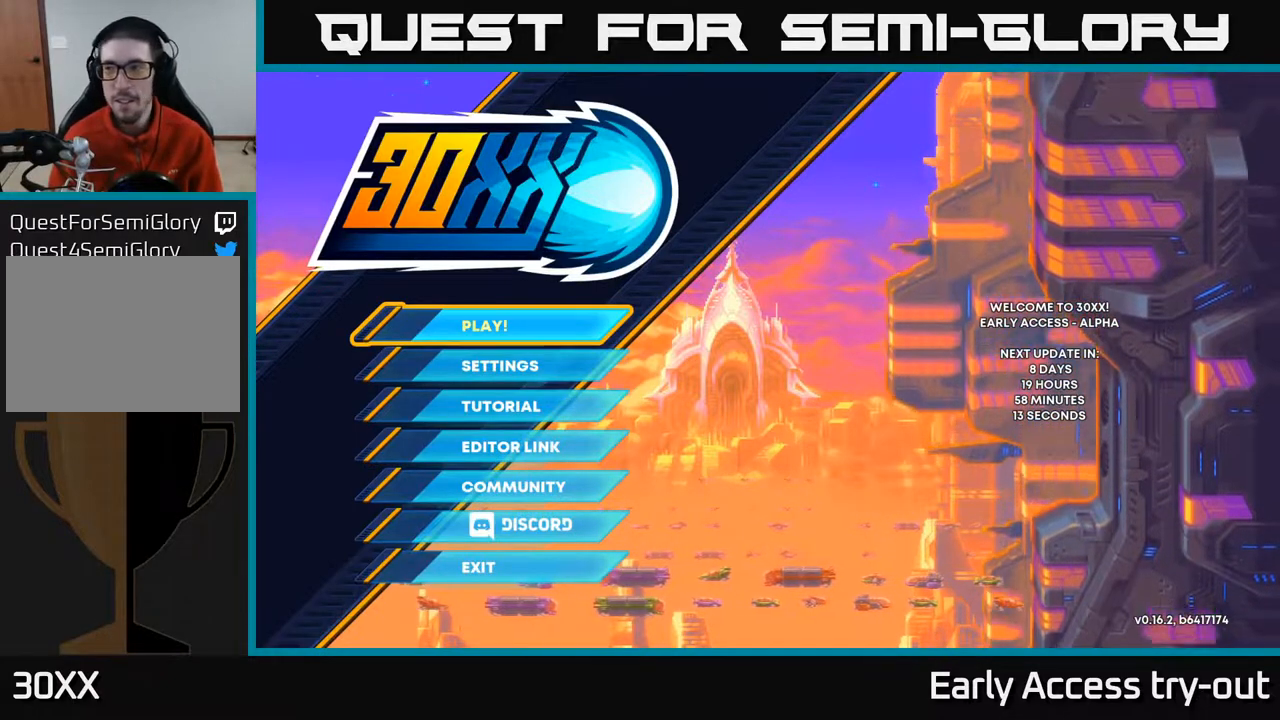
{"buttons": [], "right_stick": "center", "events": [[133, "A", "down"], [217, "A", "up"]]}
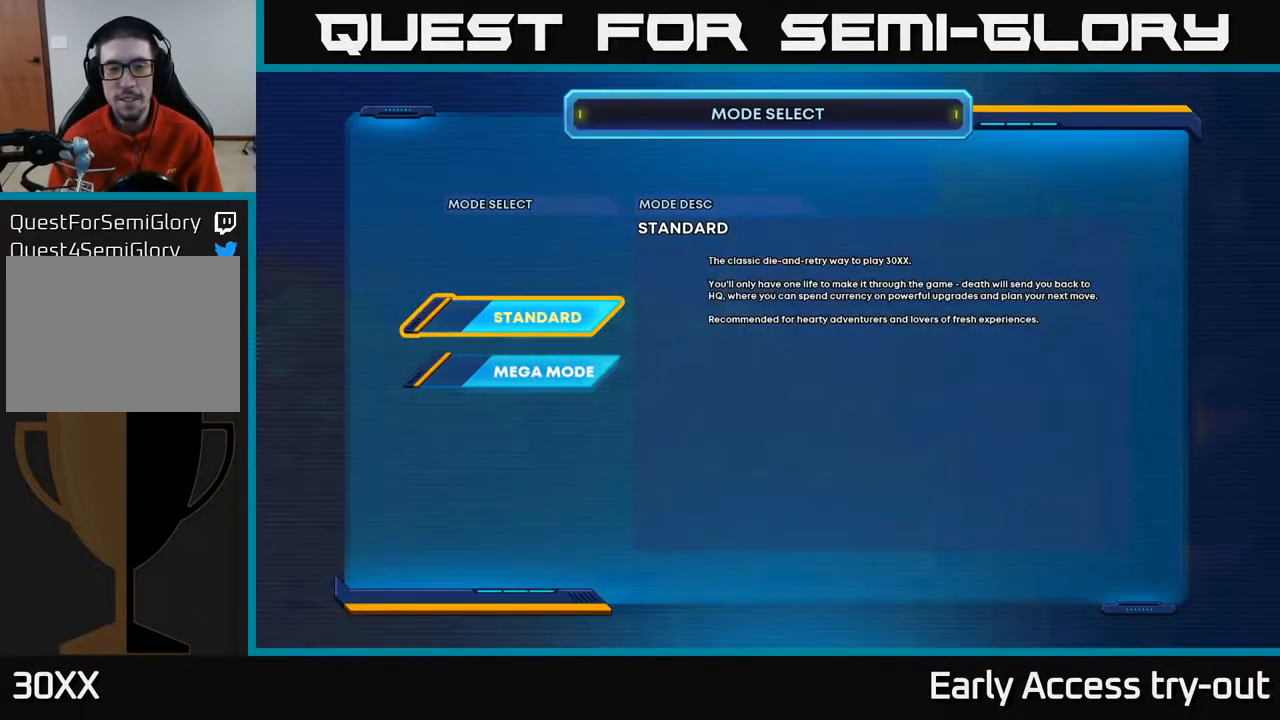
{"buttons": ["DPAD_DOWN"], "right_stick": "center", "events": [[483, "DPAD_DOWN", "down"]]}
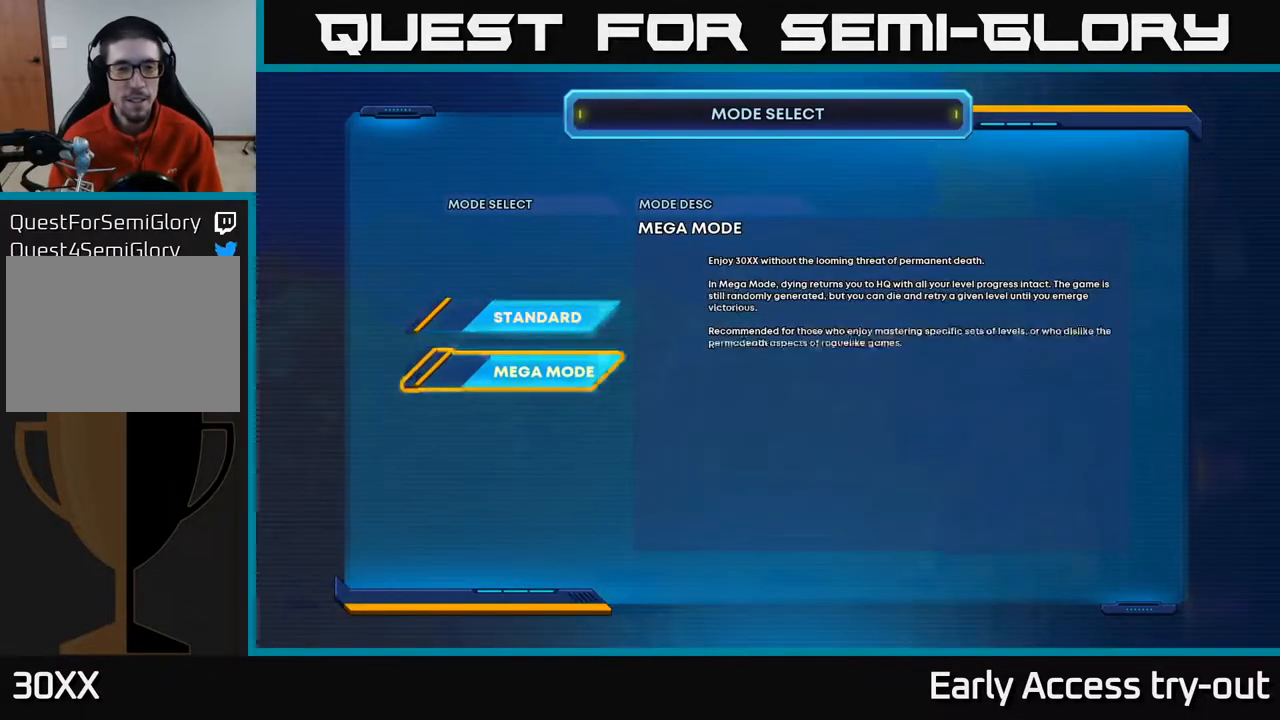
{"buttons": [], "right_stick": "center", "events": [[100, "DPAD_DOWN", "up"], [300, "DPAD_UP", "down"], [417, "DPAD_UP", "up"]]}
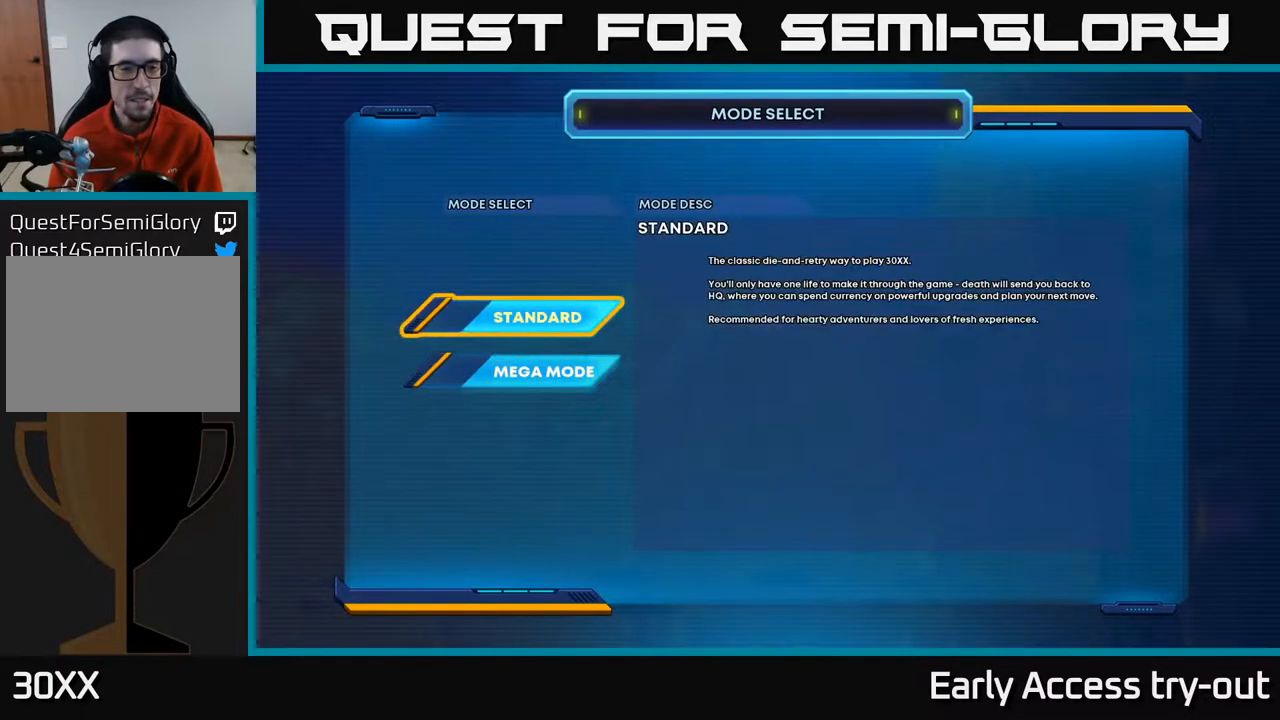
{"buttons": [], "right_stick": "center", "events": [[250, "A", "down"], [333, "A", "up"]]}
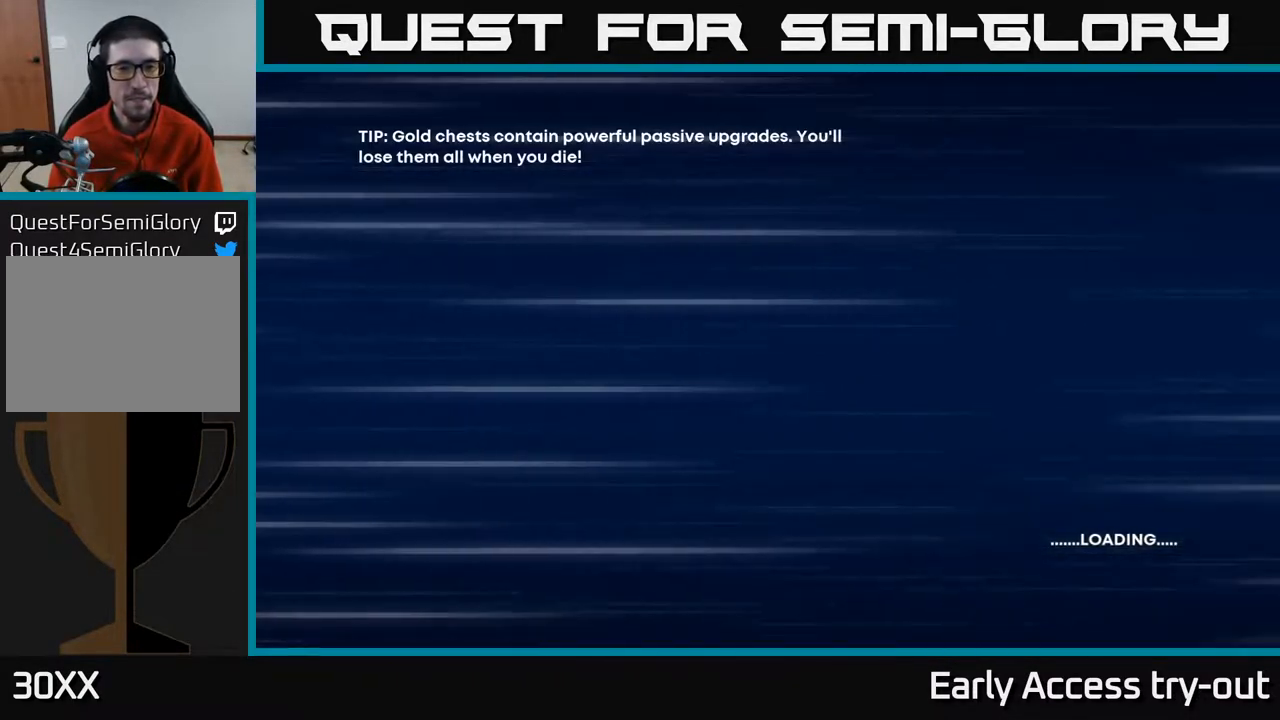
{"buttons": [], "right_stick": "center", "events": []}
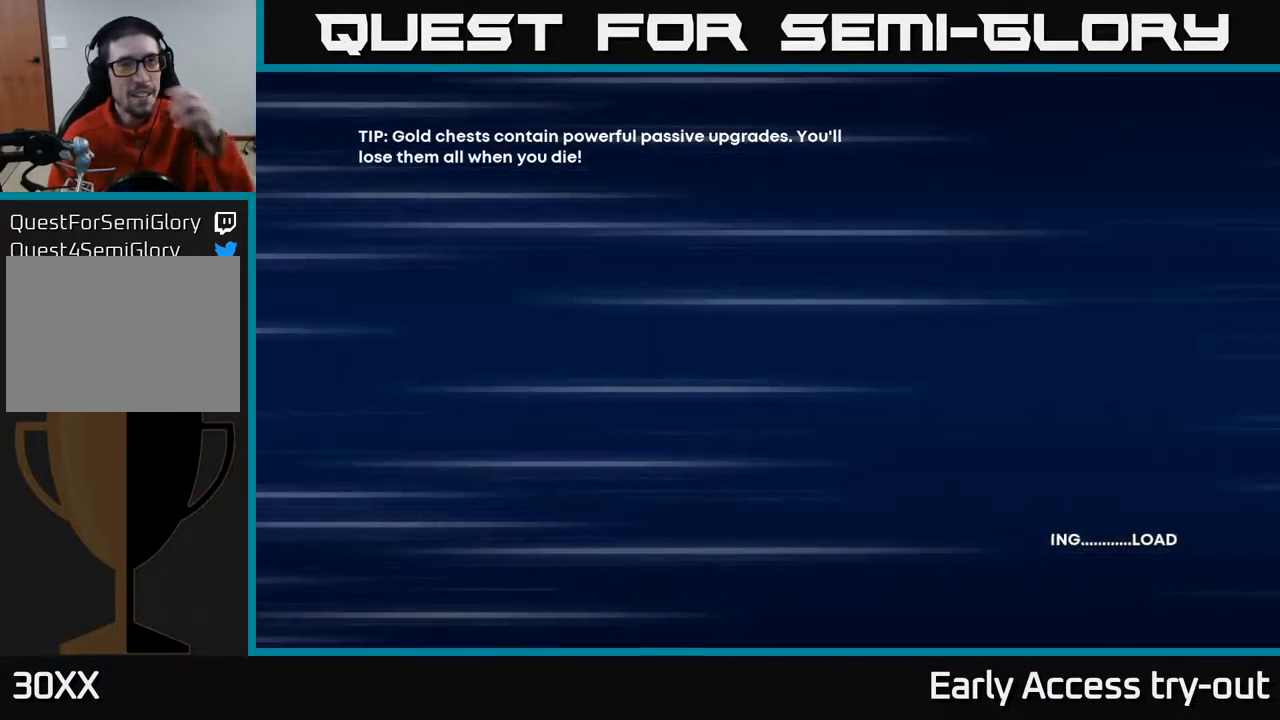
{"buttons": [], "right_stick": "center", "events": []}
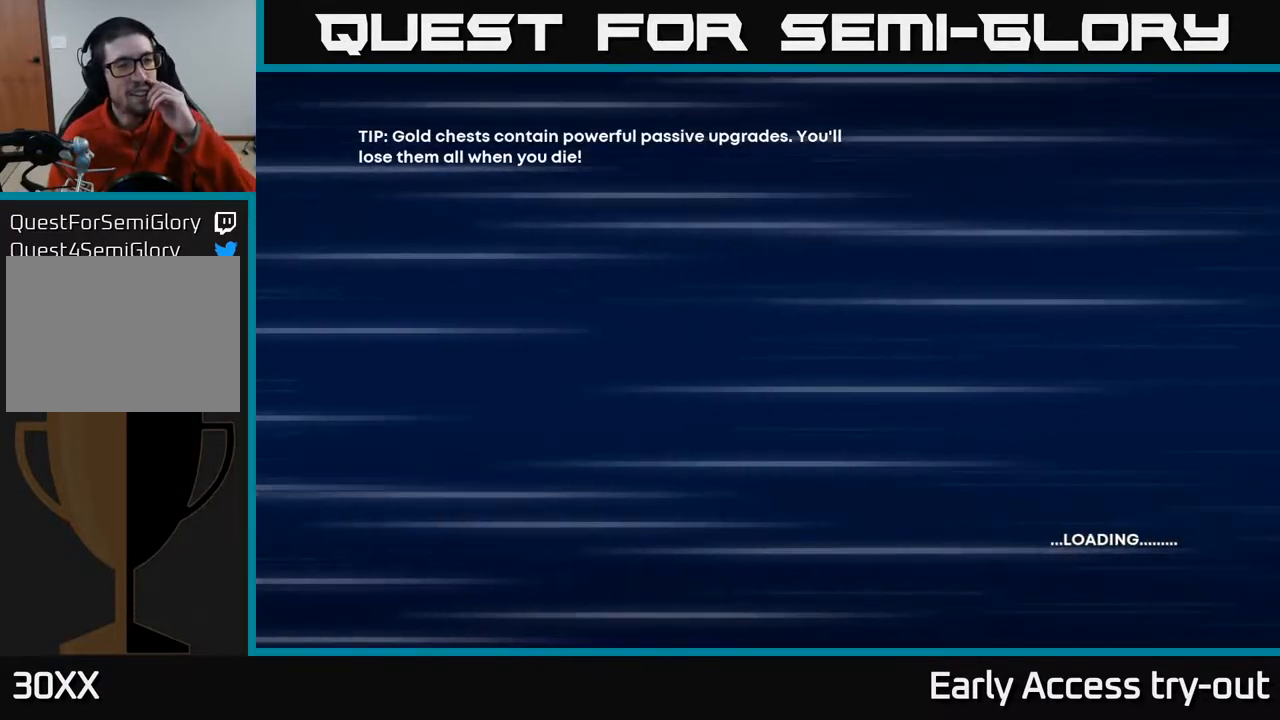
{"buttons": [], "right_stick": "center", "events": []}
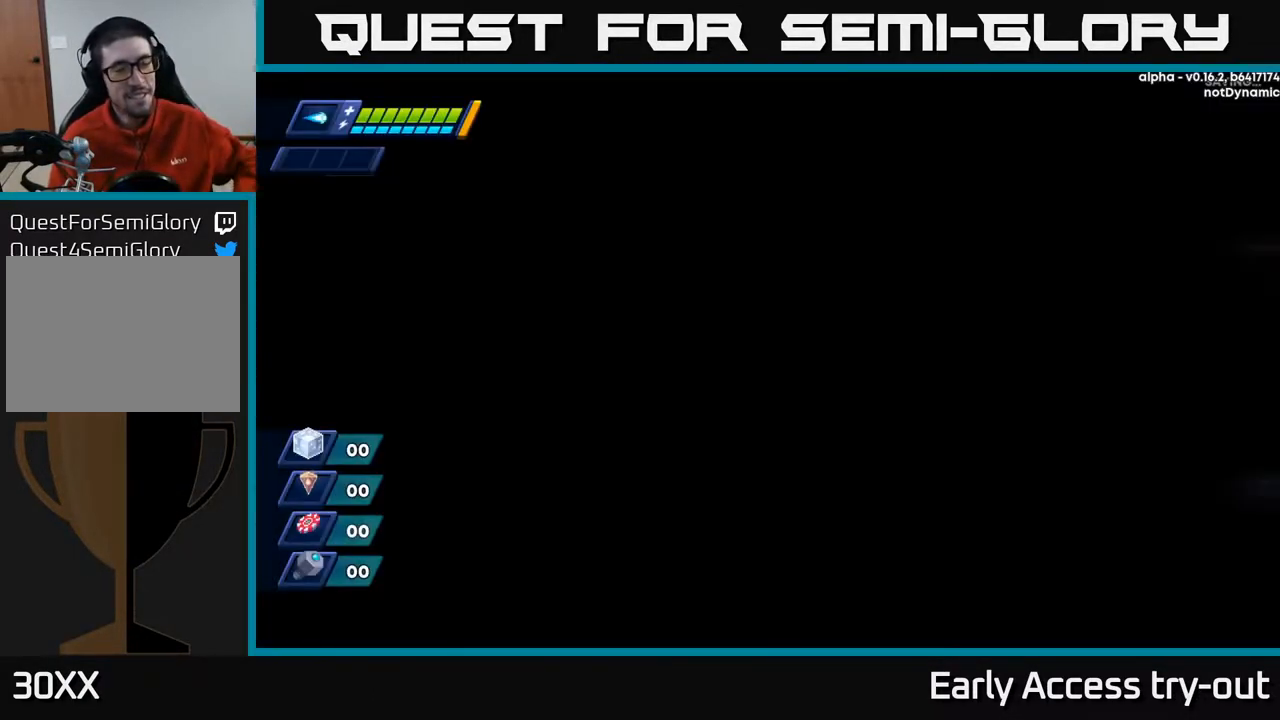
{"buttons": [], "right_stick": "center", "events": []}
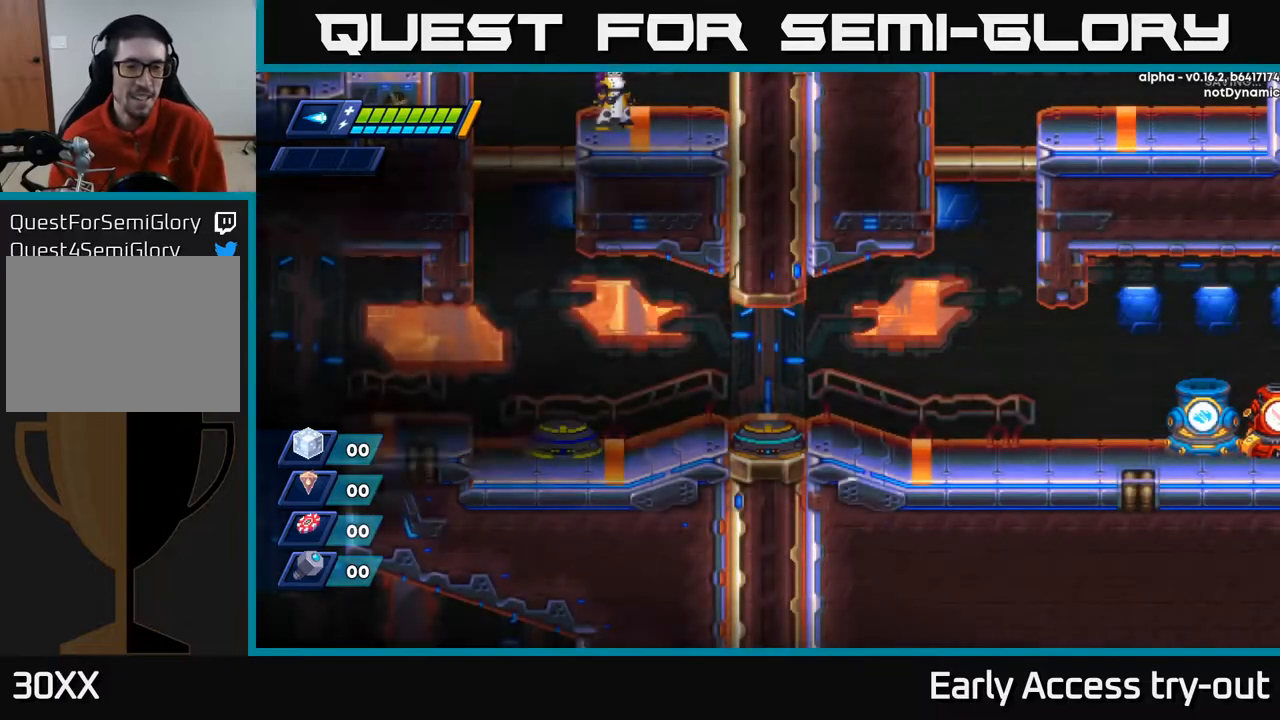
{"buttons": [], "right_stick": "center", "events": []}
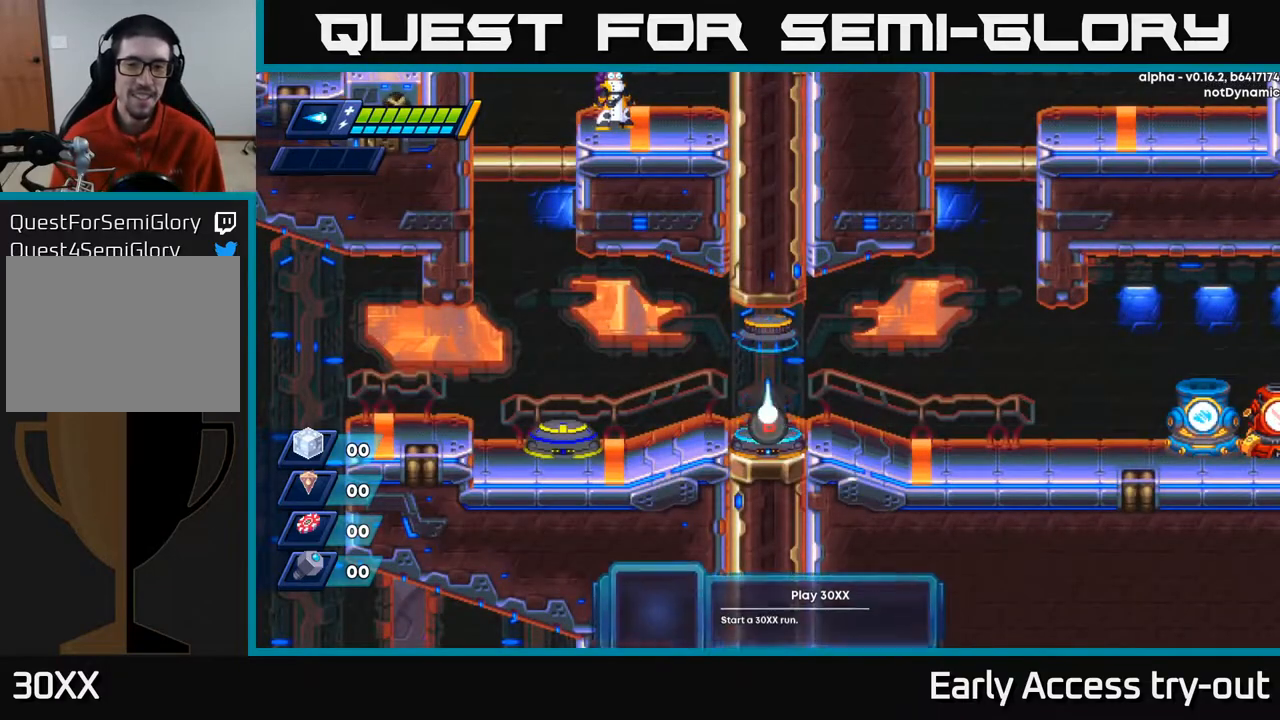
{"buttons": [], "right_stick": "center", "events": []}
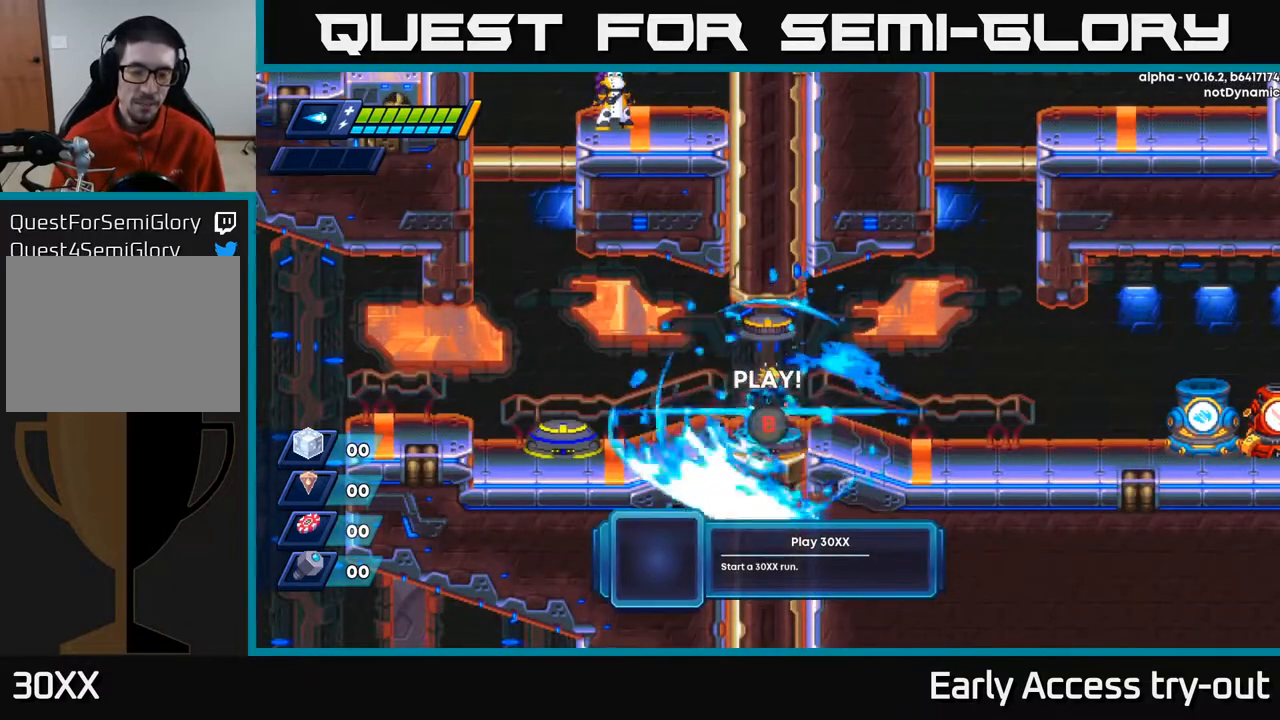
{"buttons": [], "right_stick": "center", "events": [[150, "DPAD_RIGHT", "down"], [367, "DPAD_RIGHT", "up"]]}
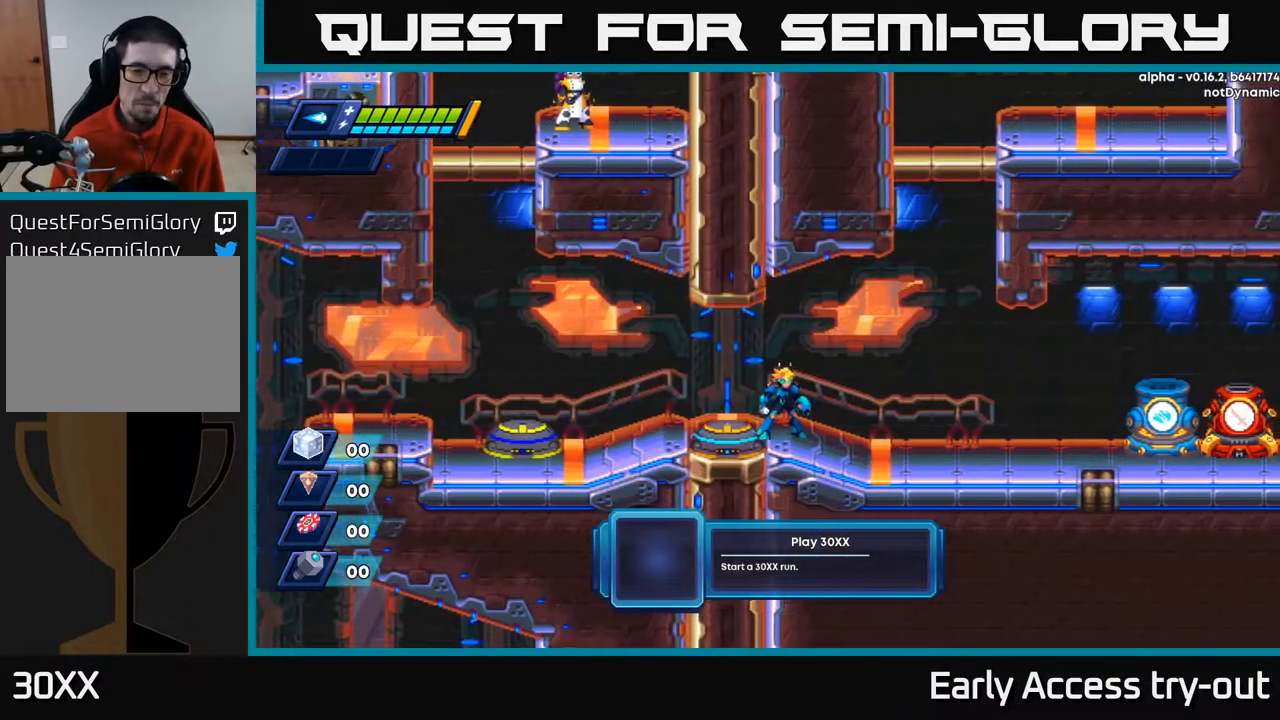
{"buttons": ["DPAD_RIGHT"], "right_stick": "center", "events": [[117, "DPAD_RIGHT", "down"], [267, "A", "down"], [333, "A", "up"]]}
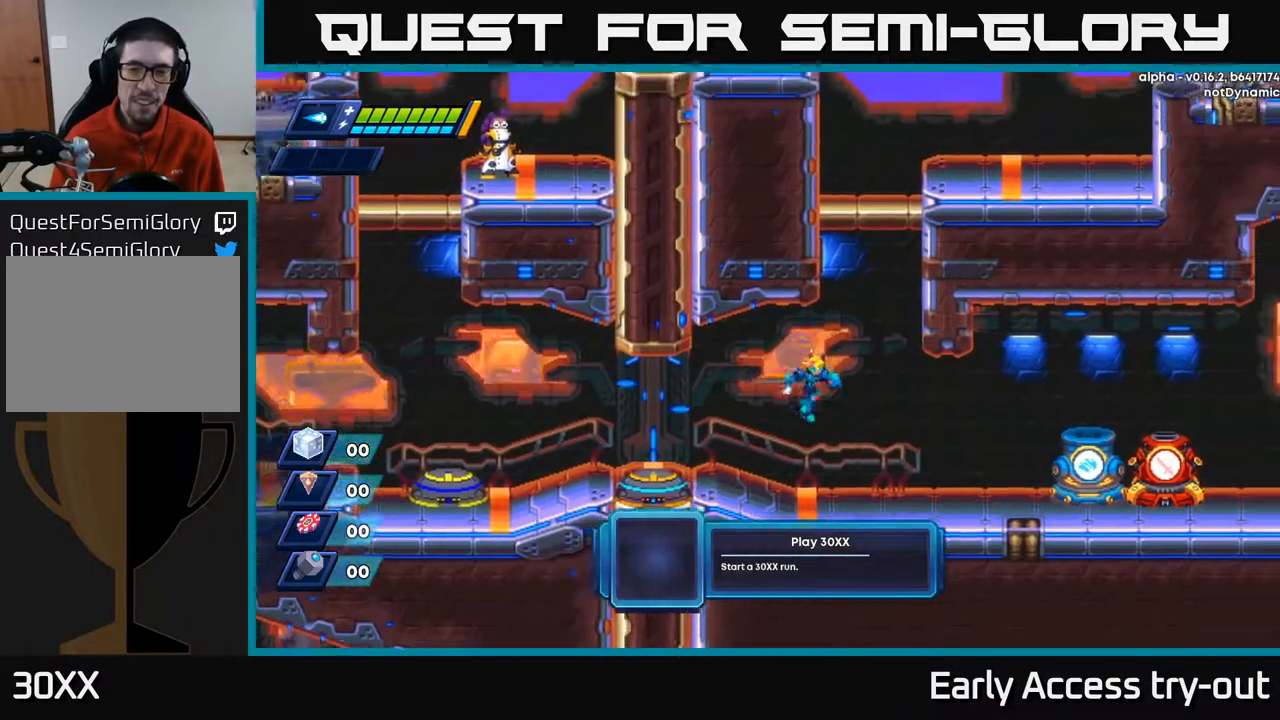
{"buttons": ["A"], "right_stick": "center", "events": [[283, "A", "down"], [317, "DPAD_RIGHT", "up"]]}
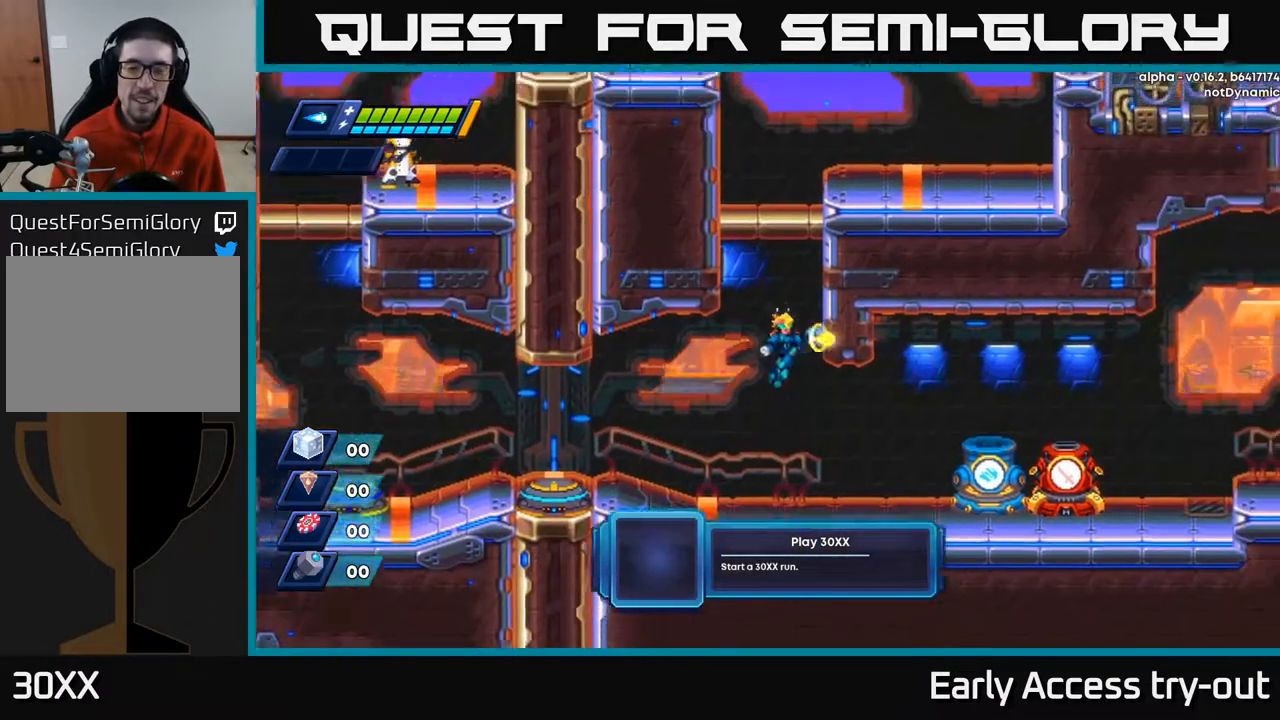
{"buttons": [], "right_stick": "center", "events": [[33, "X", "down"], [150, "X", "up"], [250, "X", "down"], [267, "A", "up"], [333, "X", "up"], [400, "X", "down"], [483, "X", "up"]]}
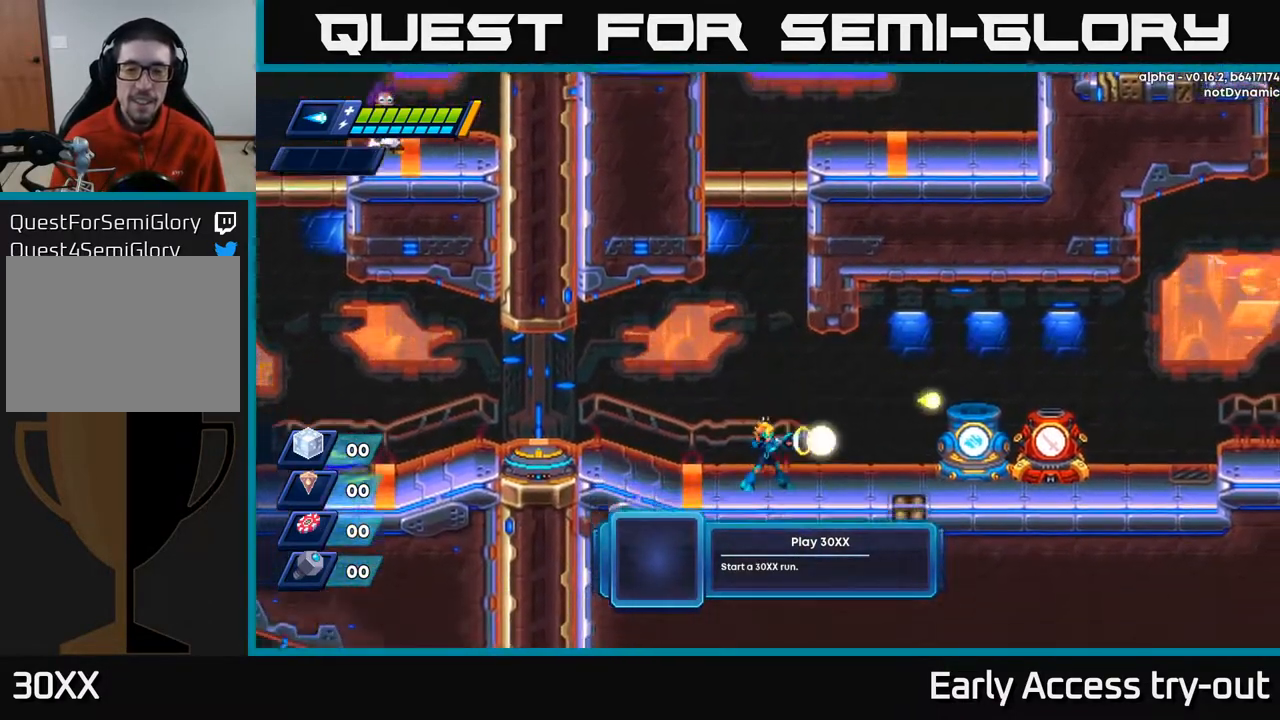
{"buttons": ["X"], "right_stick": "center", "events": [[33, "X", "down"], [117, "A", "down"], [133, "X", "up"], [233, "X", "down"], [267, "DPAD_LEFT", "down"], [300, "A", "up"], [367, "X", "up"], [483, "X", "down"], [500, "DPAD_LEFT", "up"]]}
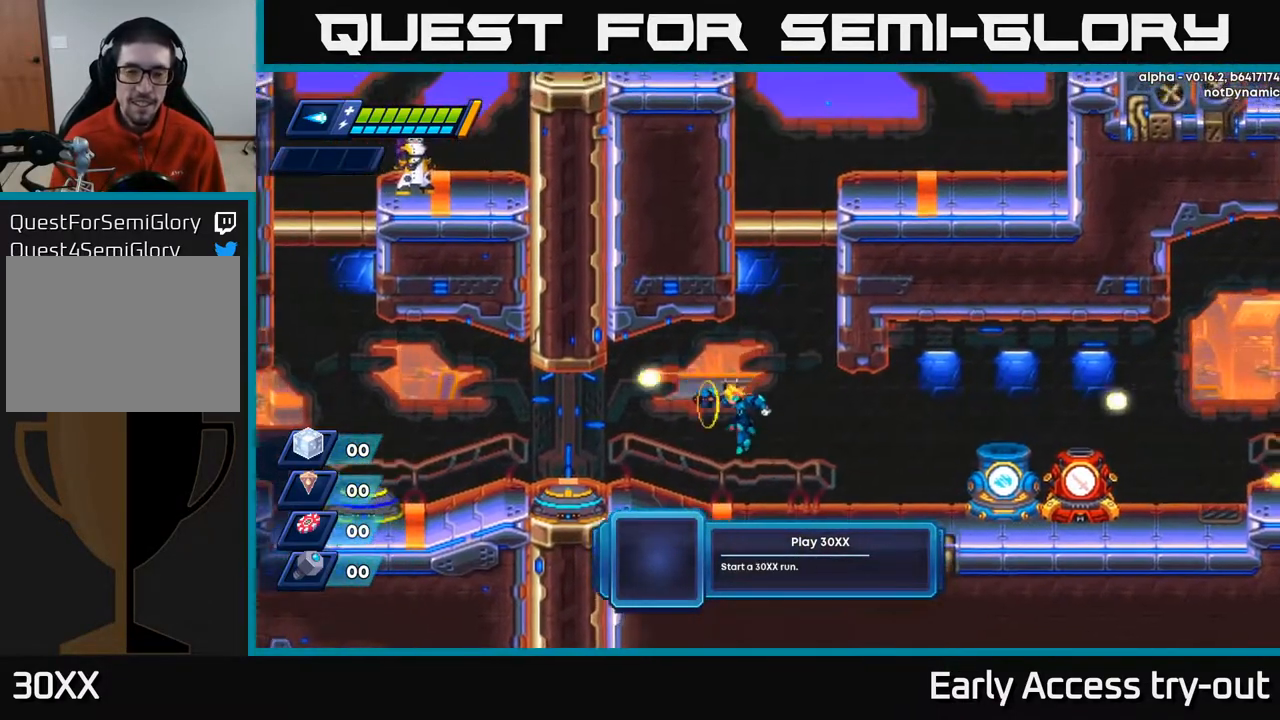
{"buttons": ["DPAD_RIGHT"], "right_stick": "center", "events": [[100, "X", "up"], [250, "DPAD_RIGHT", "down"]]}
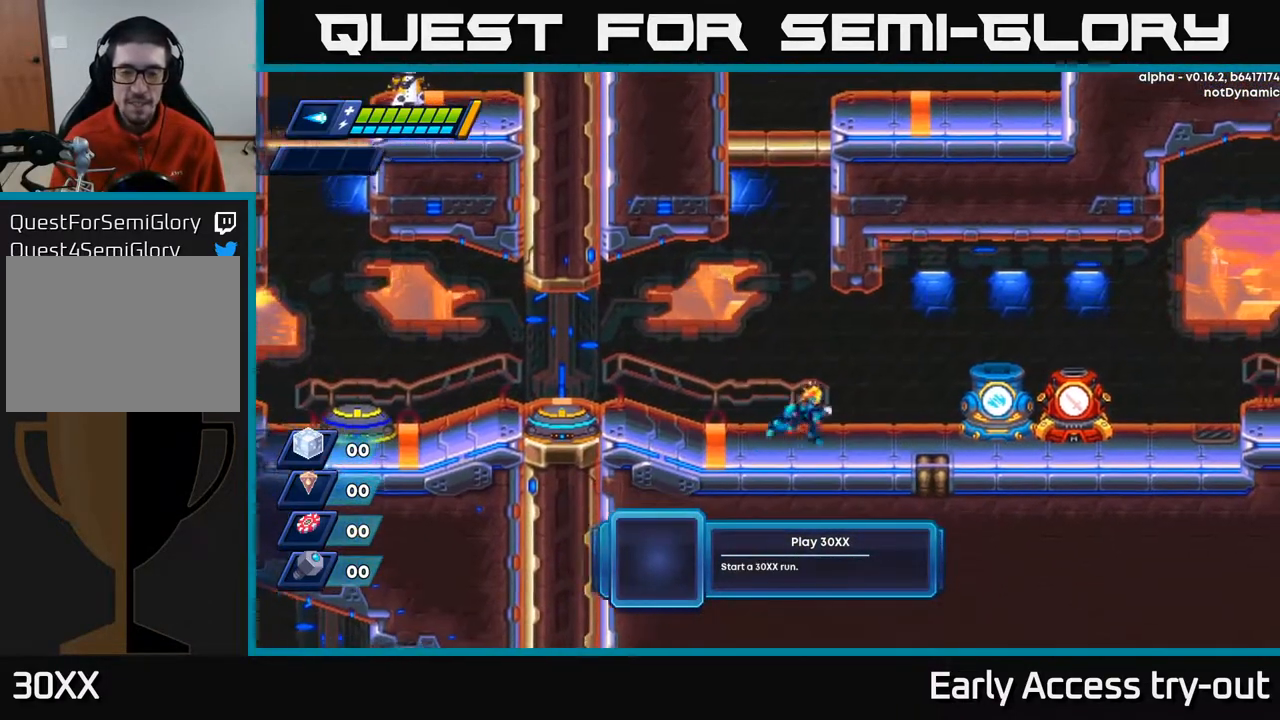
{"buttons": [], "right_stick": "center", "events": [[117, "DPAD_RIGHT", "up"], [250, "DPAD_RIGHT", "down"], [317, "DPAD_RIGHT", "up"], [383, "DPAD_RIGHT", "down"], [483, "DPAD_RIGHT", "up"]]}